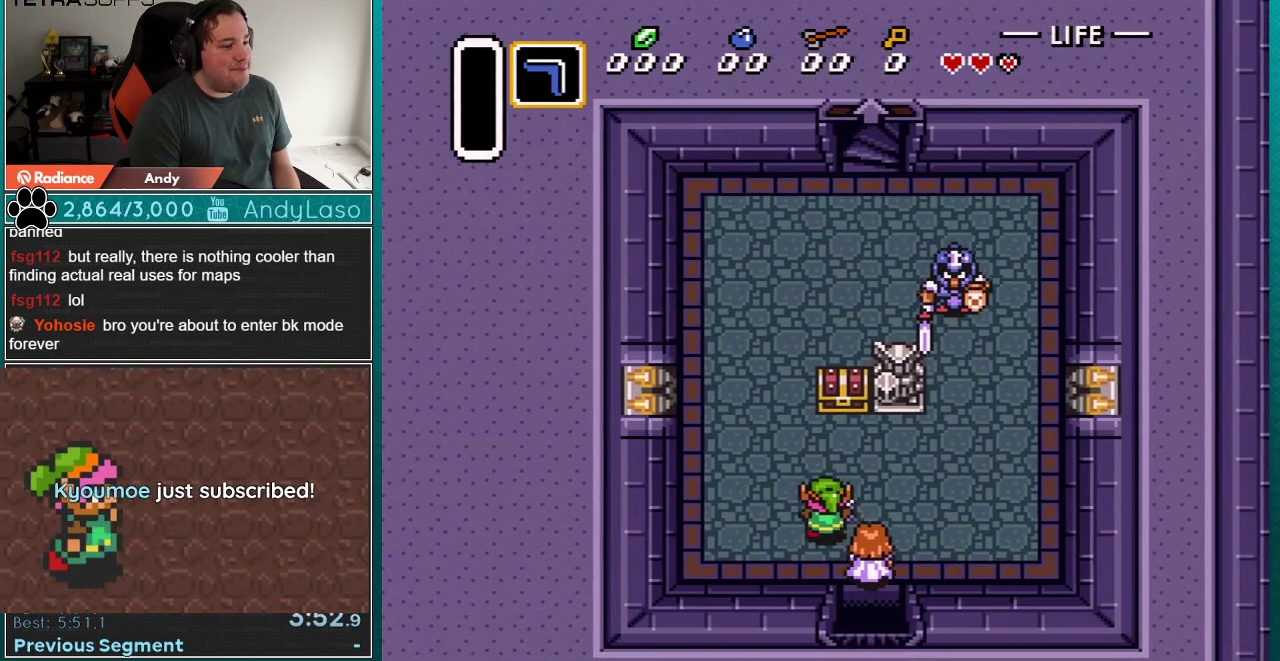
Gameplay with a controller (Nintendo layout); each line is a JSON object with the inputs held at the frame after it. "events" lists button and stick changes between this image and that frame as [ms after this image, input, new state], when the widget could be followed in between. Not read: L3 R3.
{"buttons": ["DPAD_UP"], "events": [[250, "DPAD_LEFT", "up"]]}
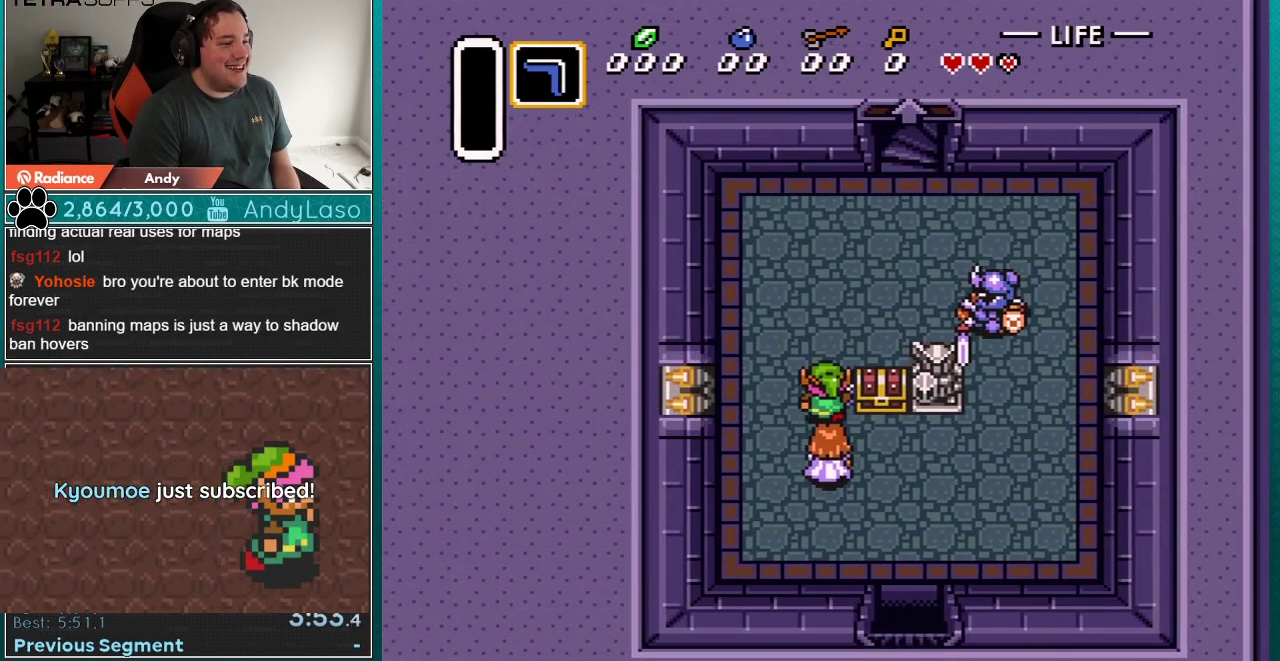
{"buttons": ["DPAD_UP", "DPAD_RIGHT"], "events": [[467, "DPAD_RIGHT", "down"]]}
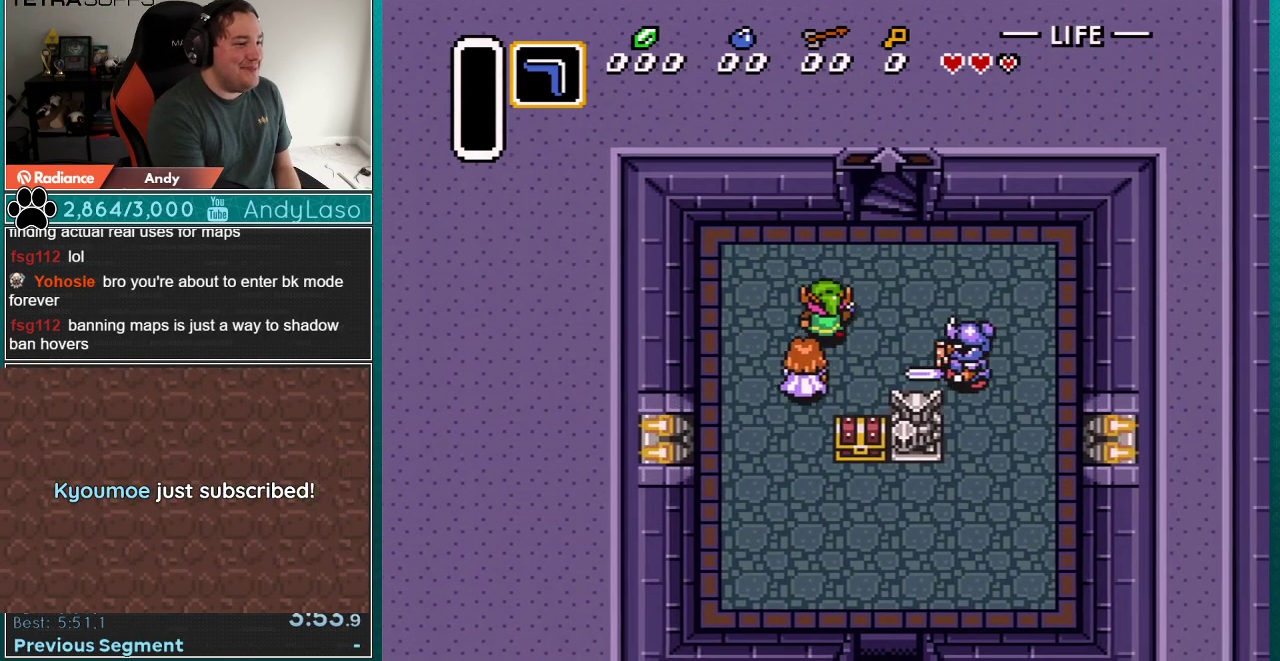
{"buttons": ["DPAD_UP"], "events": [[317, "DPAD_RIGHT", "up"]]}
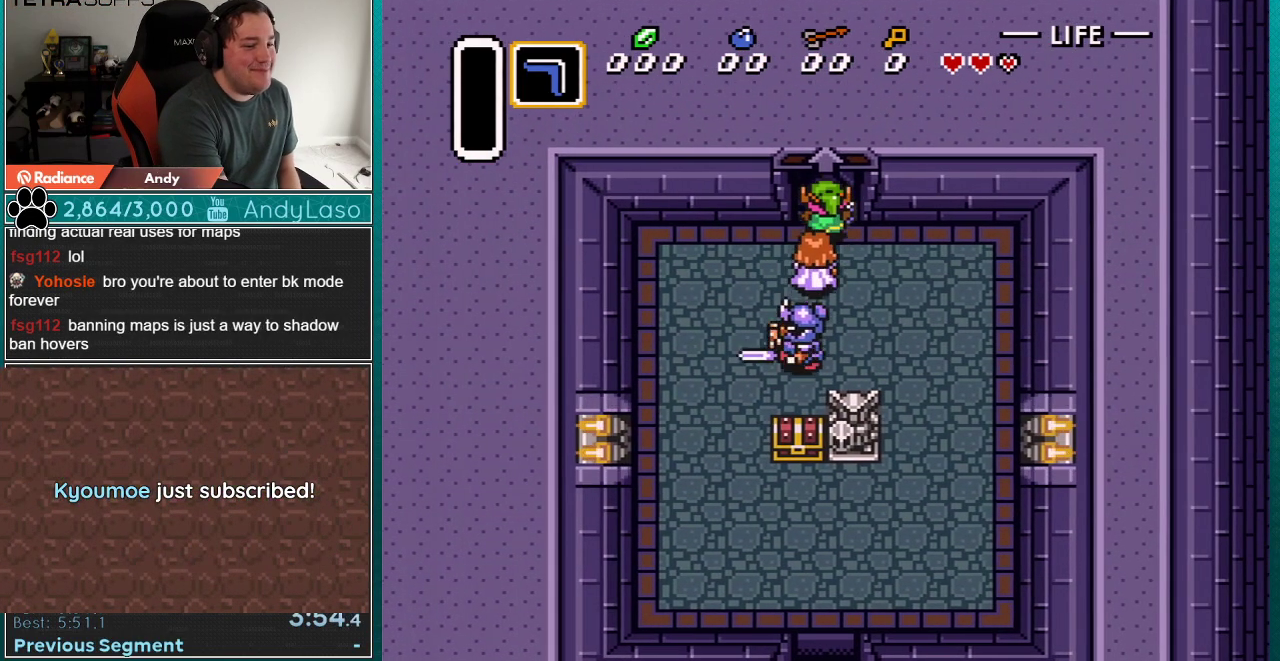
{"buttons": ["DPAD_UP"], "events": []}
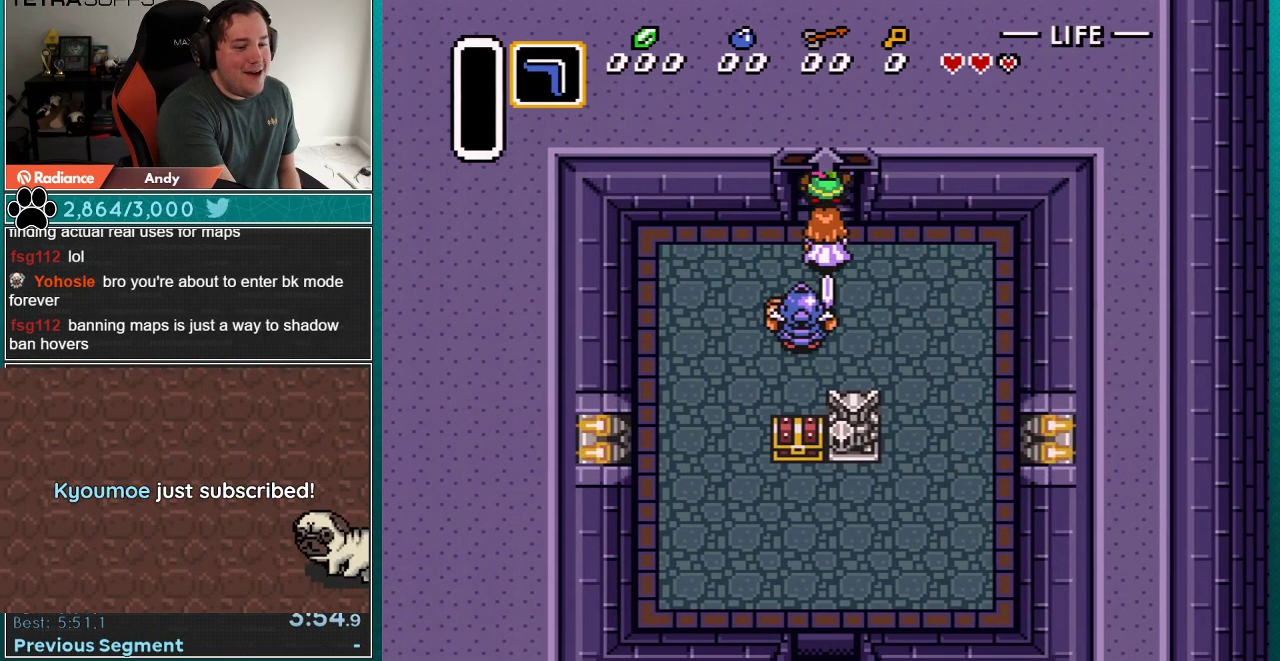
{"buttons": ["DPAD_UP"], "events": []}
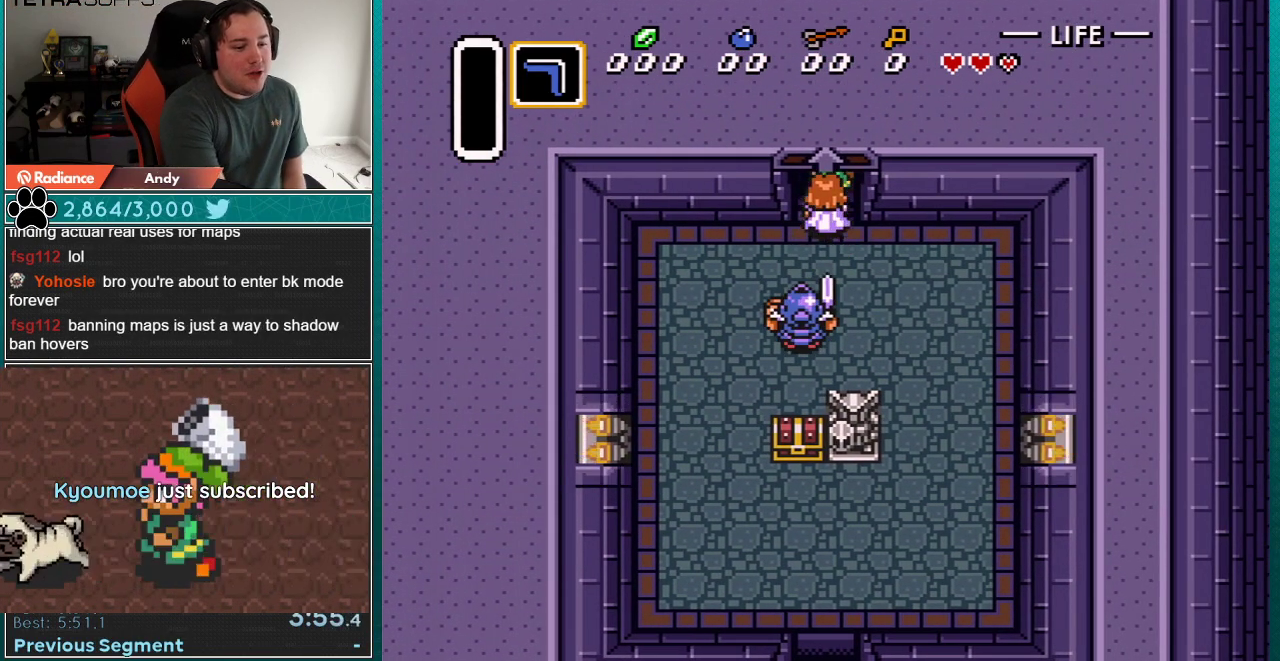
{"buttons": [], "events": [[433, "DPAD_UP", "up"]]}
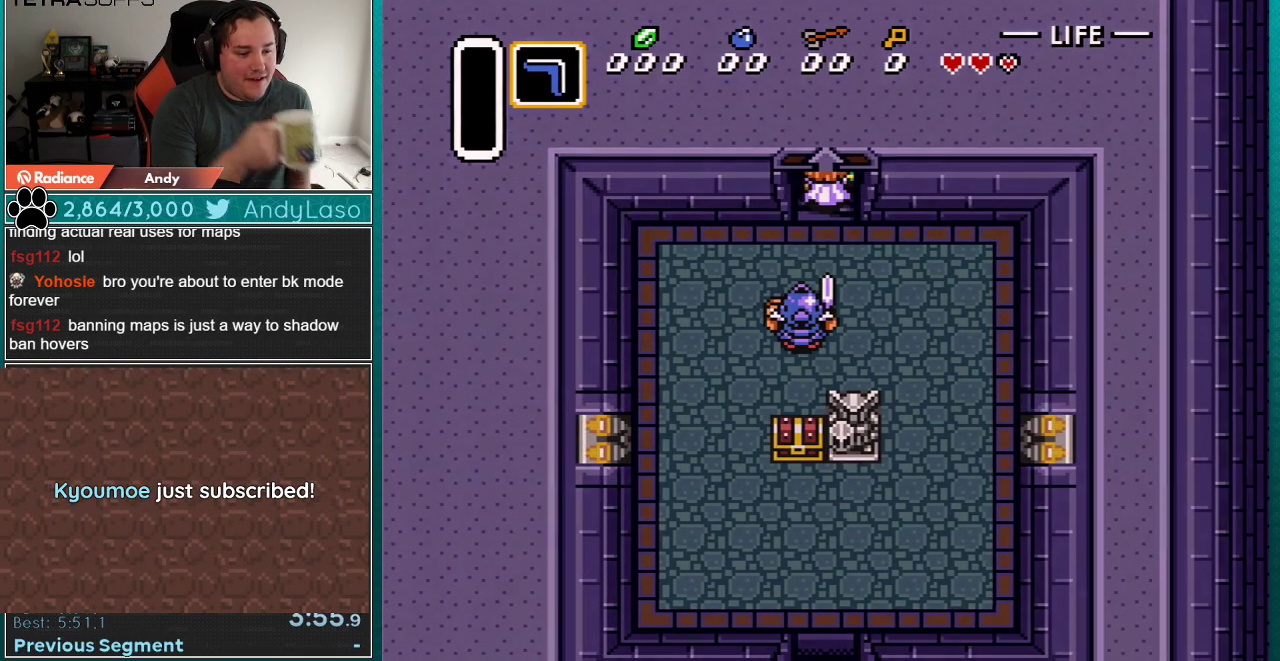
{"buttons": [], "events": []}
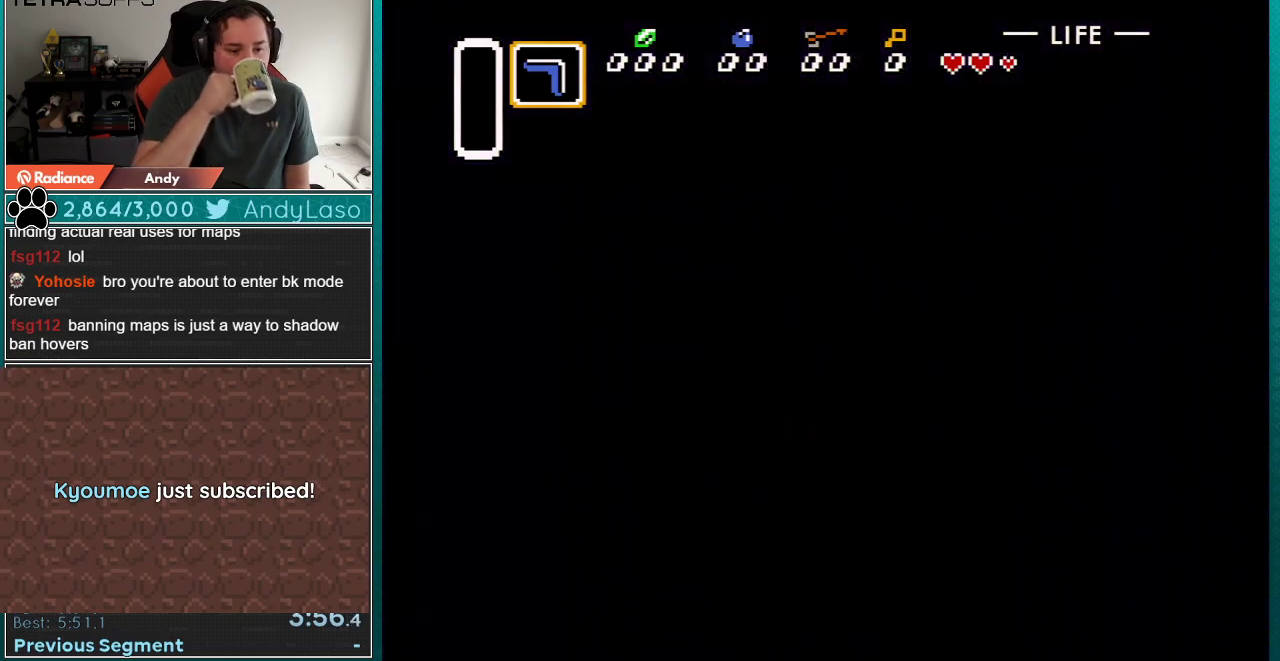
{"buttons": [], "events": []}
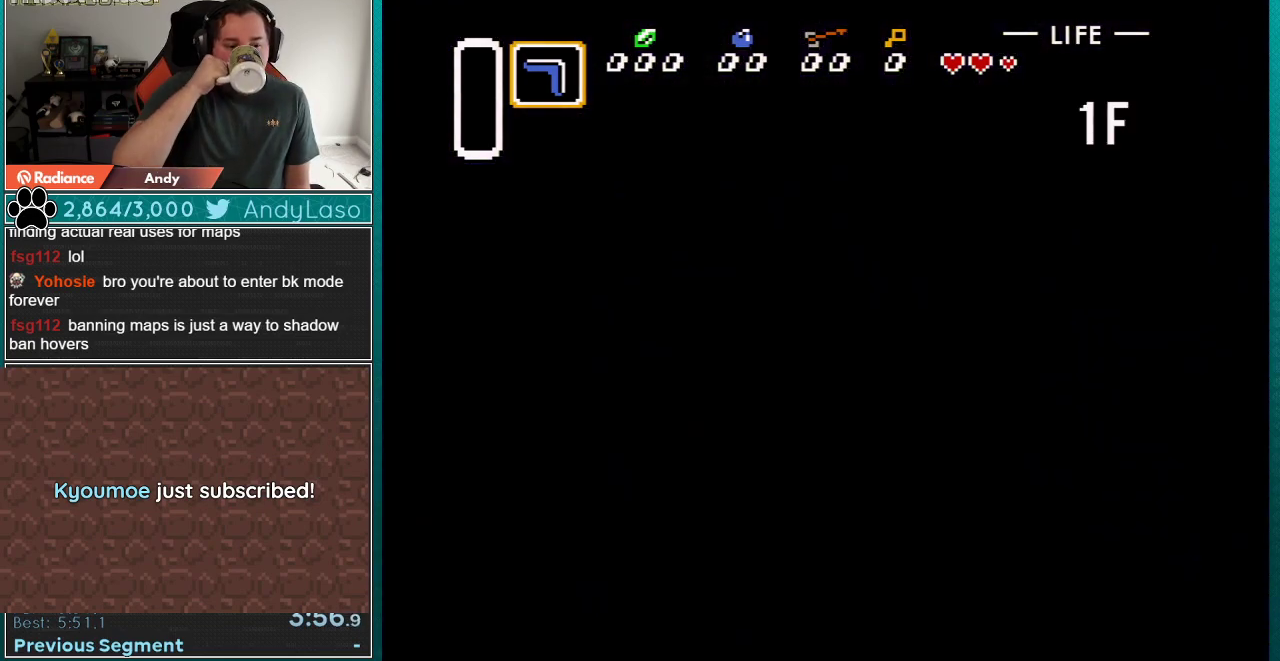
{"buttons": ["DPAD_LEFT"], "events": [[183, "DPAD_LEFT", "down"]]}
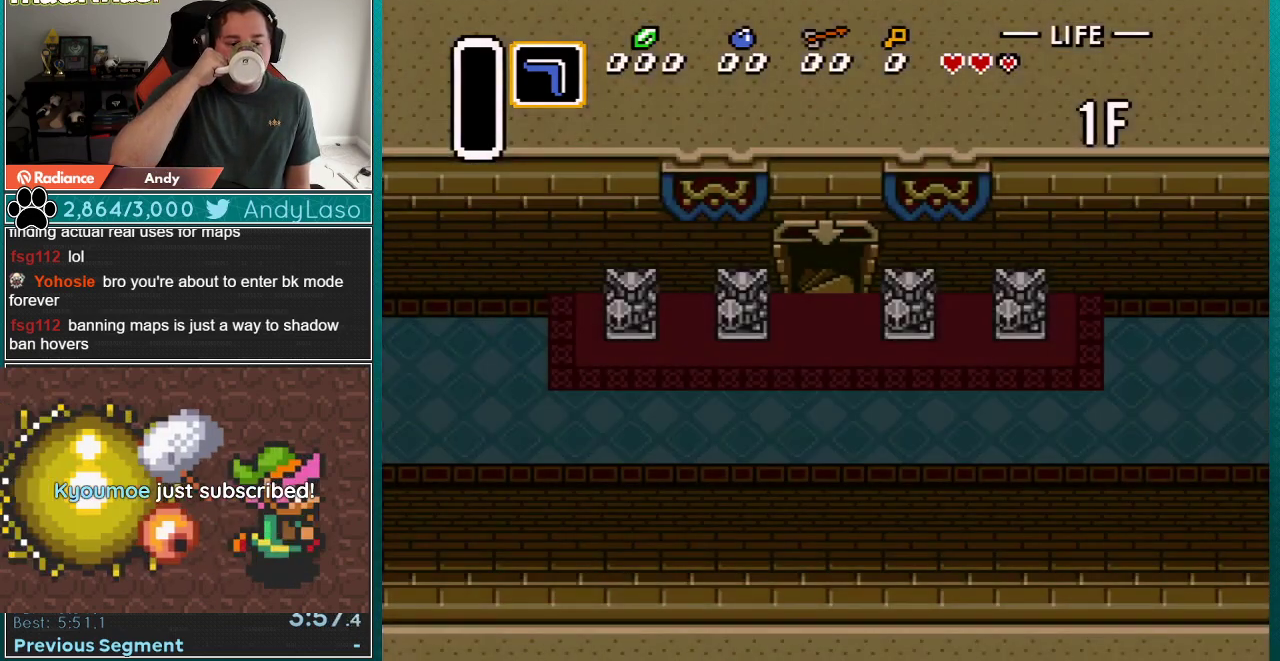
{"buttons": ["DPAD_LEFT"], "events": []}
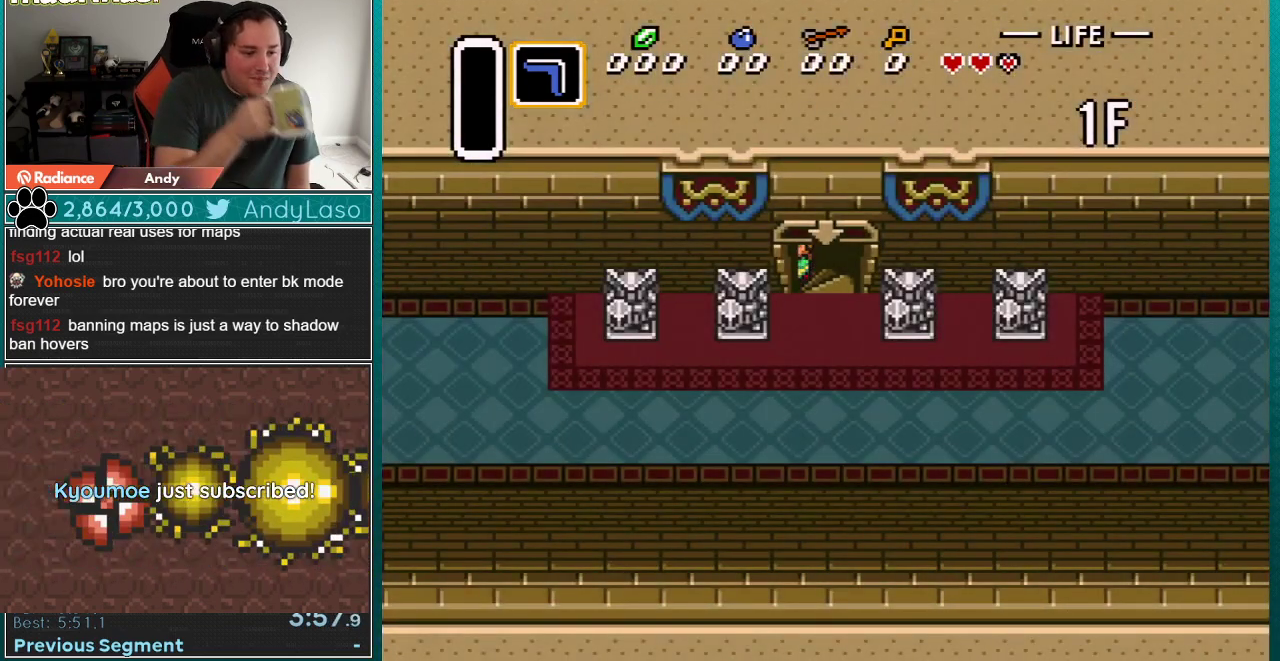
{"buttons": ["DPAD_LEFT"], "events": []}
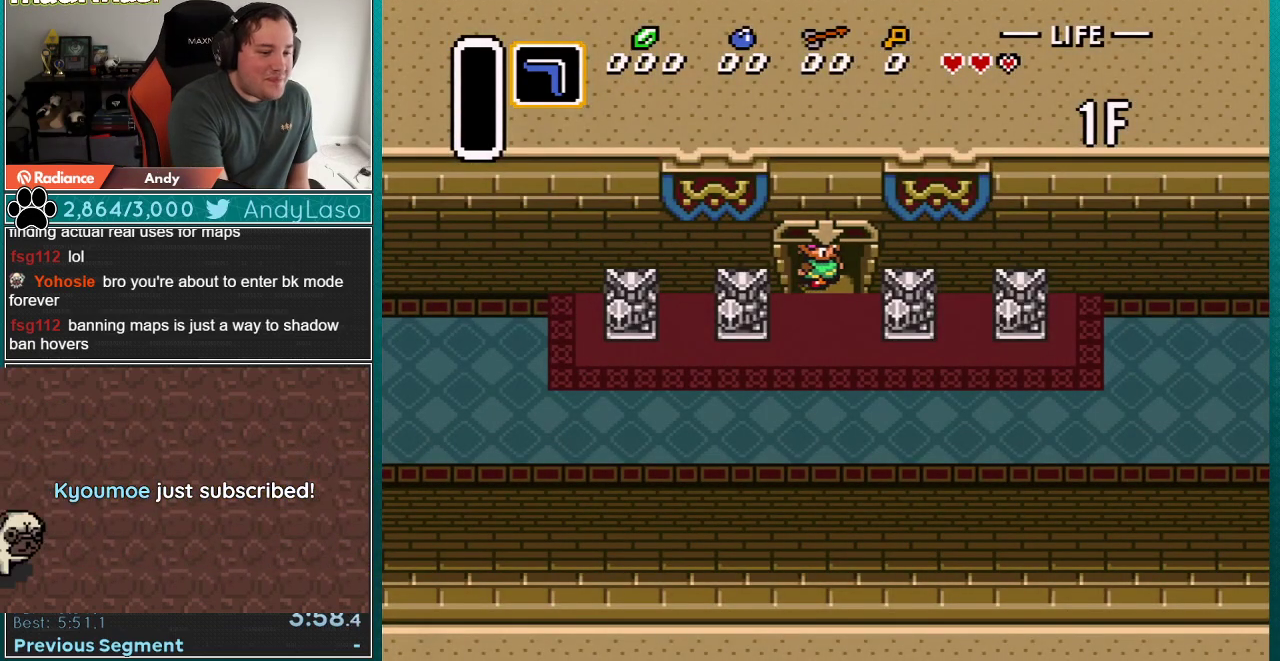
{"buttons": ["DPAD_LEFT"], "events": []}
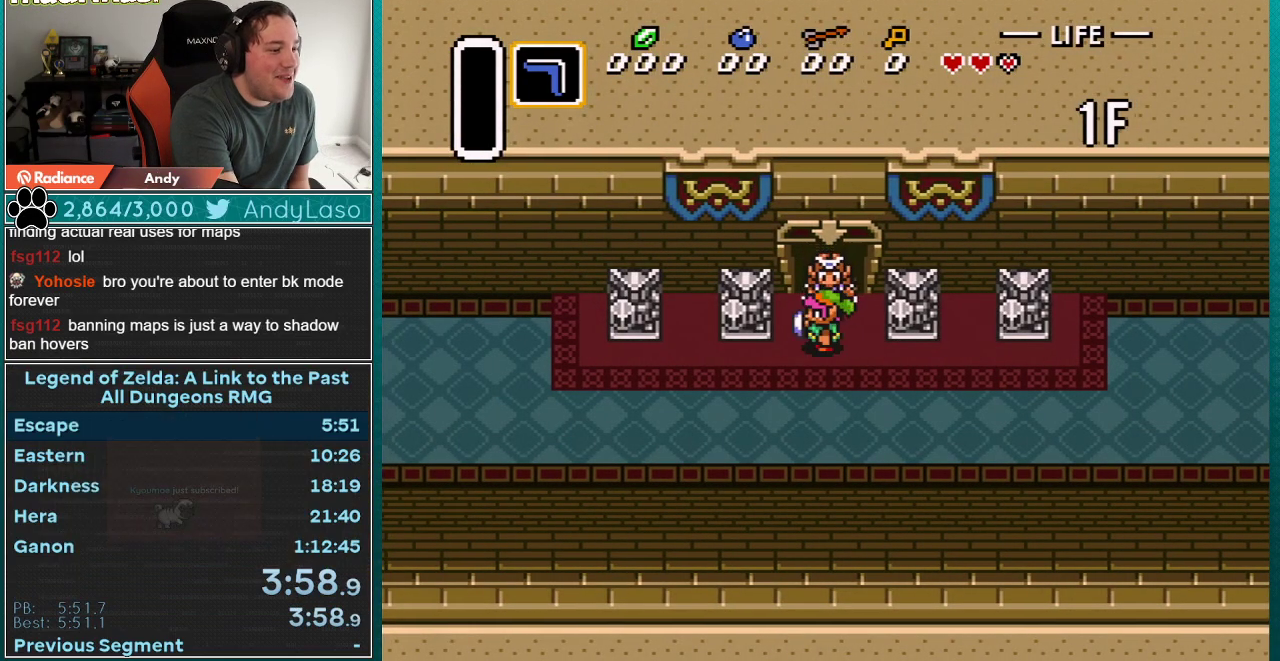
{"buttons": ["DPAD_LEFT"], "events": [[100, "DPAD_DOWN", "down"], [233, "DPAD_DOWN", "up"]]}
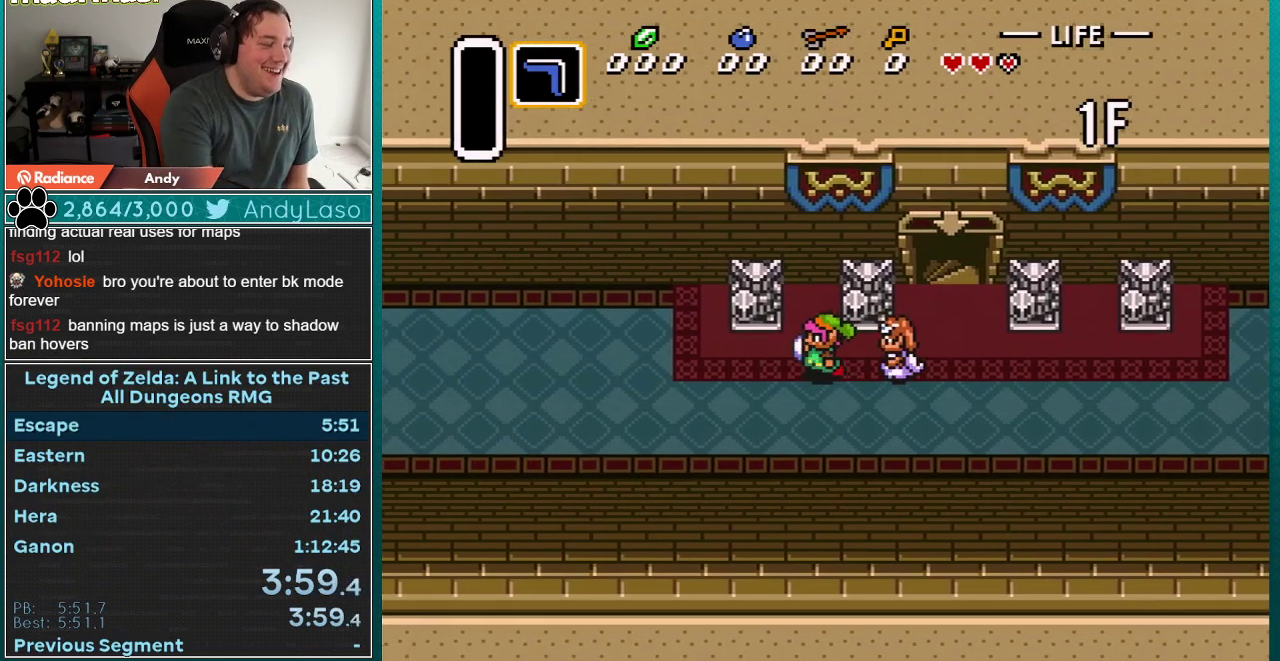
{"buttons": ["DPAD_LEFT"], "events": []}
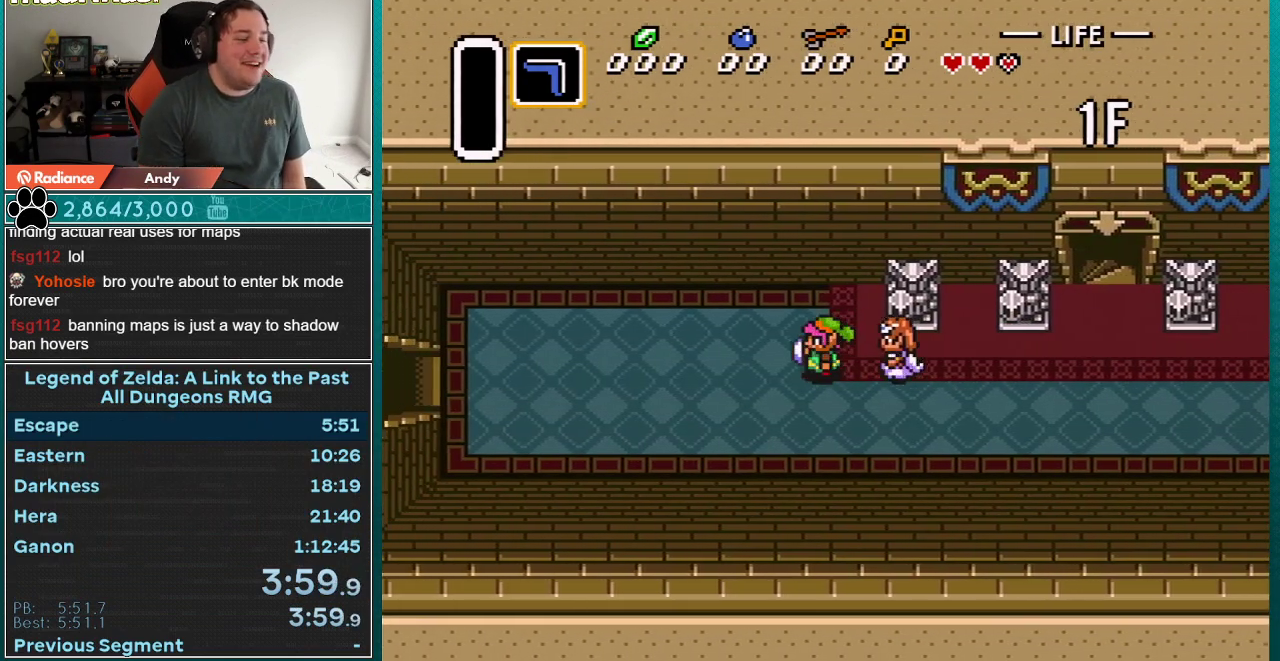
{"buttons": ["DPAD_LEFT"], "events": []}
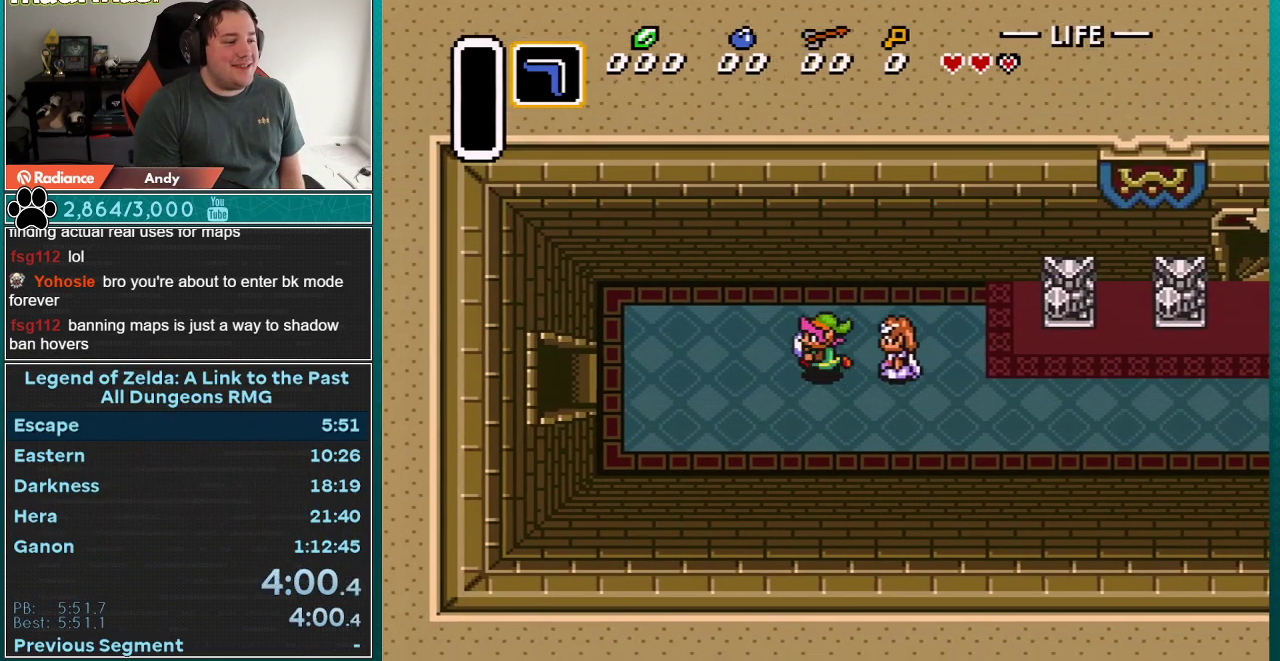
{"buttons": ["DPAD_LEFT"], "events": []}
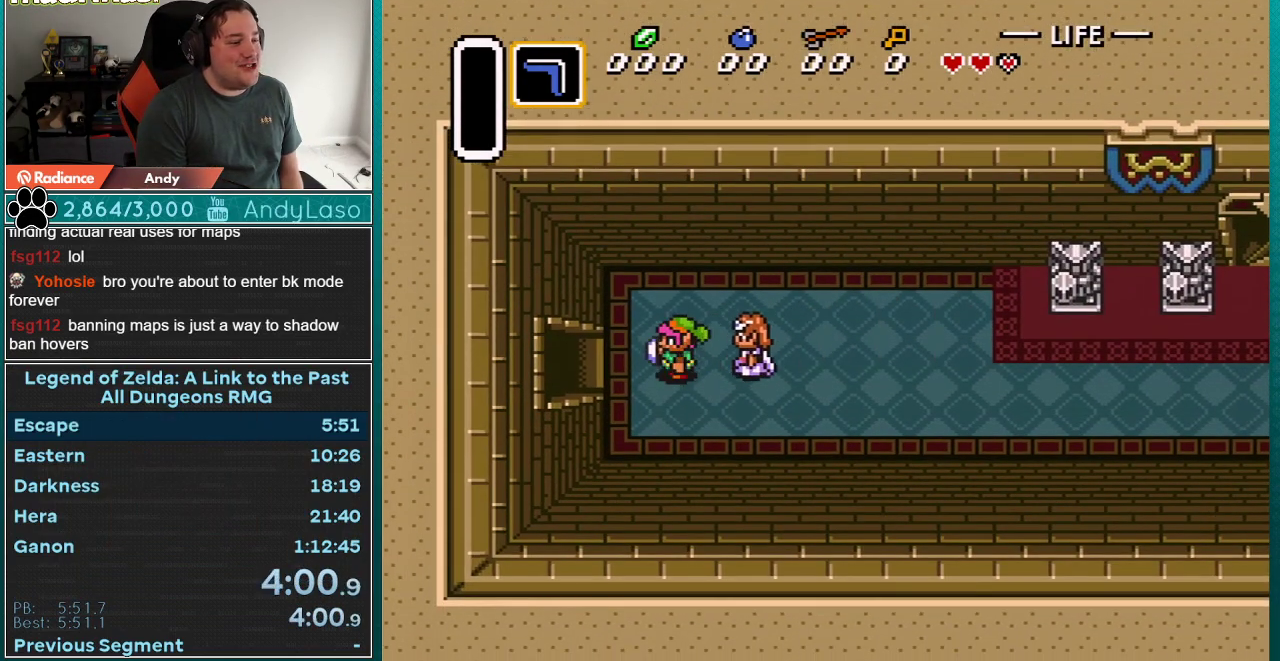
{"buttons": ["DPAD_LEFT"], "events": []}
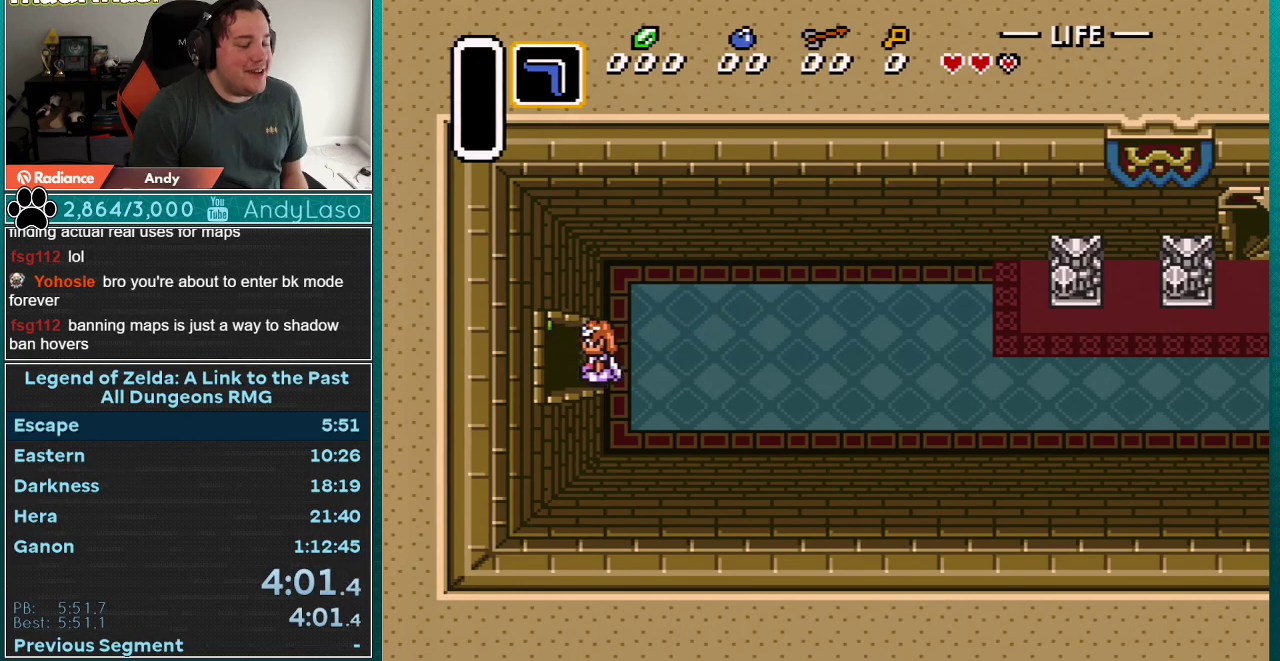
{"buttons": ["DPAD_LEFT"], "events": []}
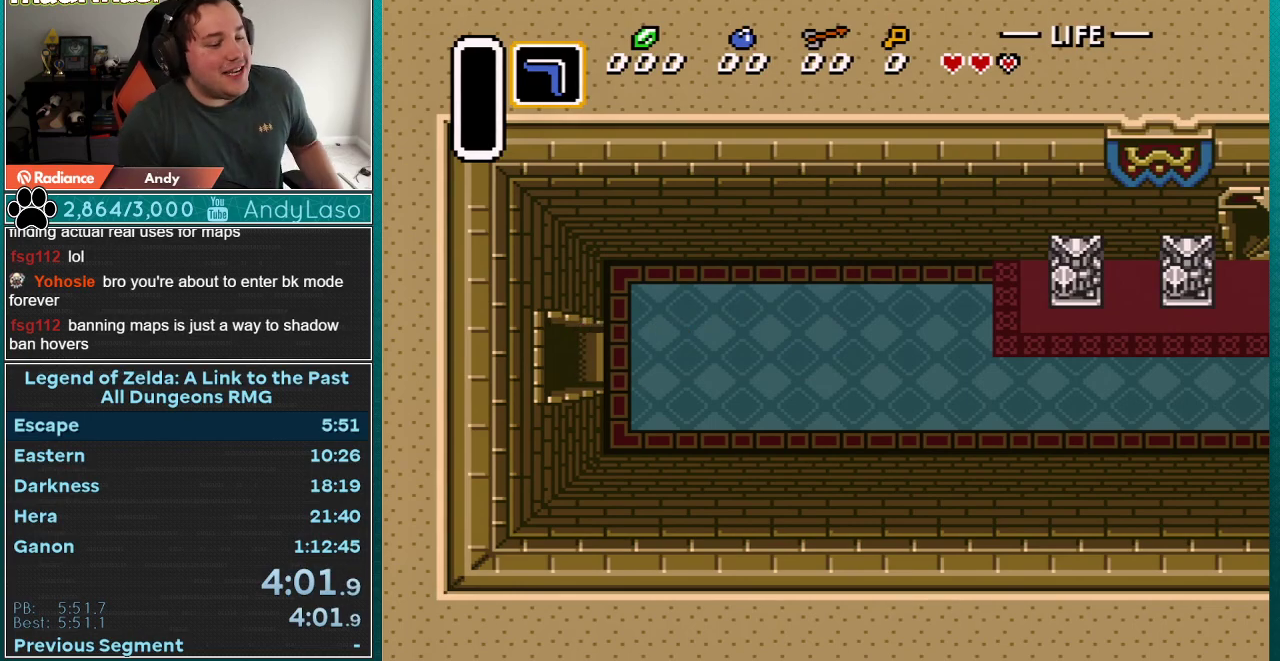
{"buttons": ["DPAD_LEFT"], "events": []}
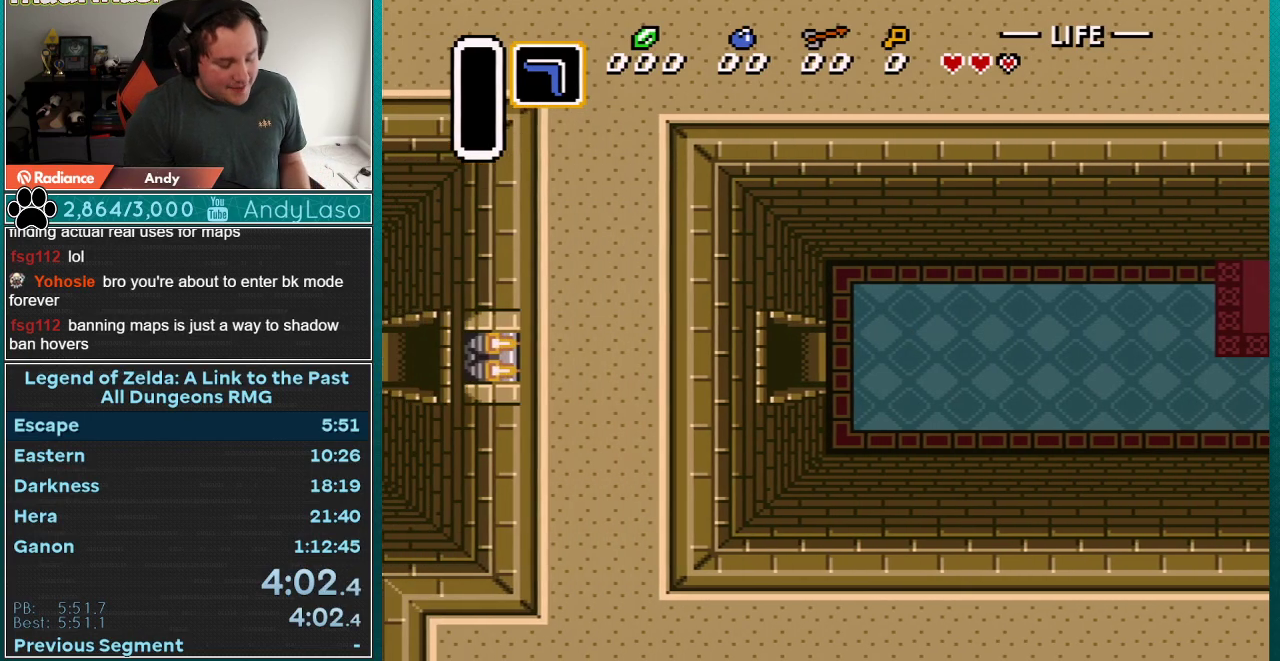
{"buttons": ["DPAD_LEFT"], "events": []}
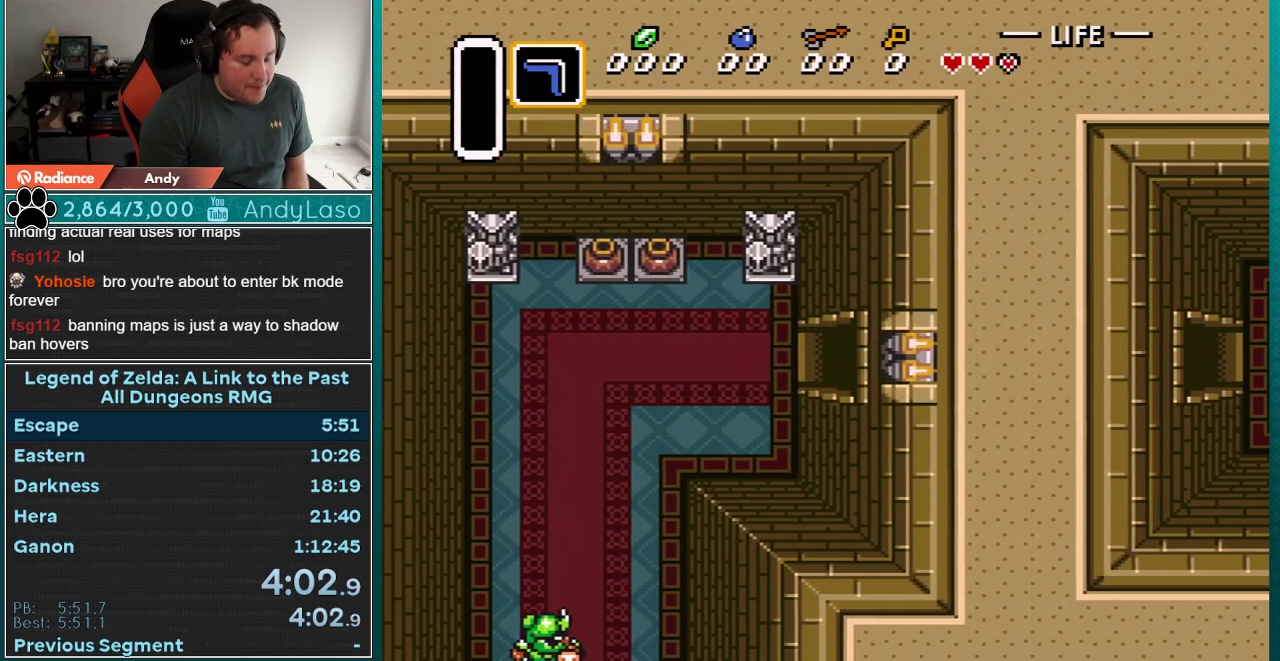
{"buttons": ["DPAD_LEFT"], "events": []}
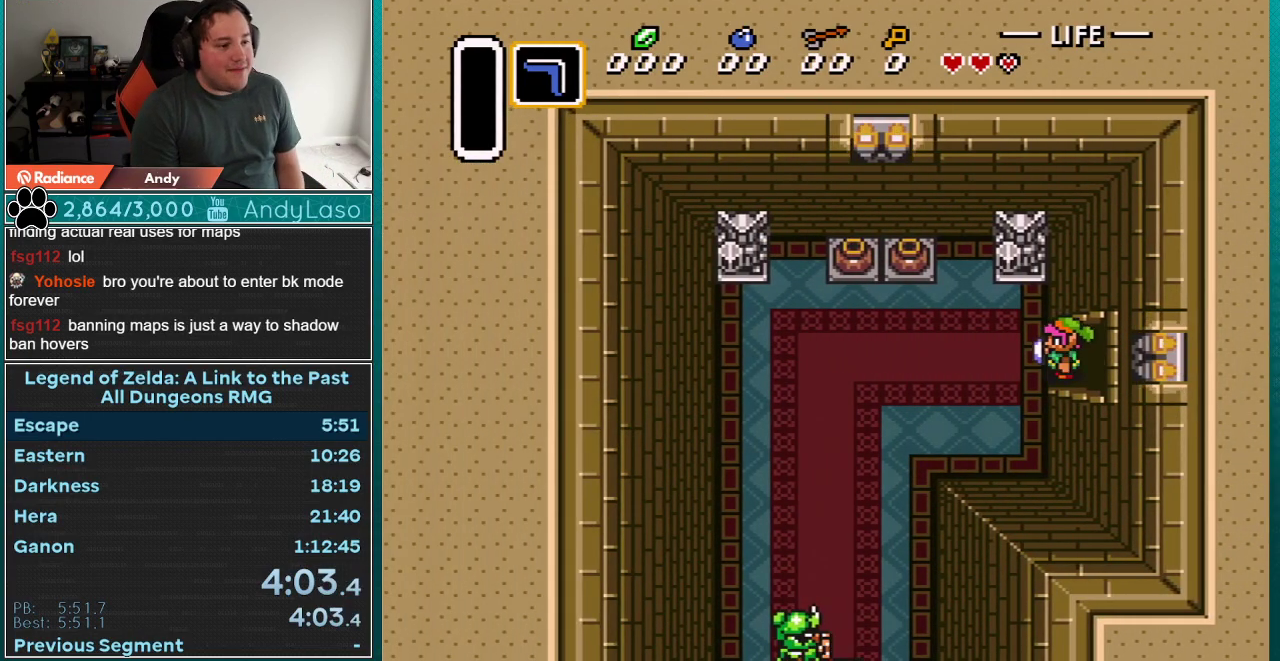
{"buttons": ["DPAD_DOWN", "DPAD_LEFT"], "events": [[100, "DPAD_DOWN", "down"]]}
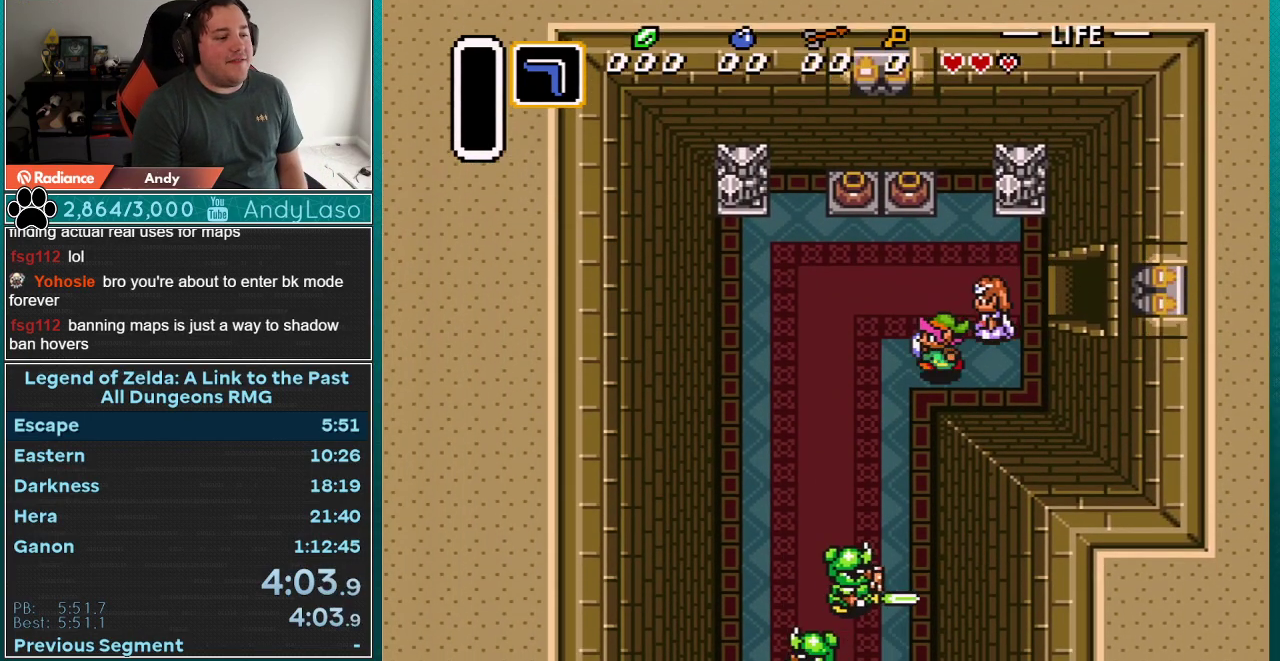
{"buttons": ["DPAD_DOWN"], "events": [[267, "DPAD_LEFT", "up"]]}
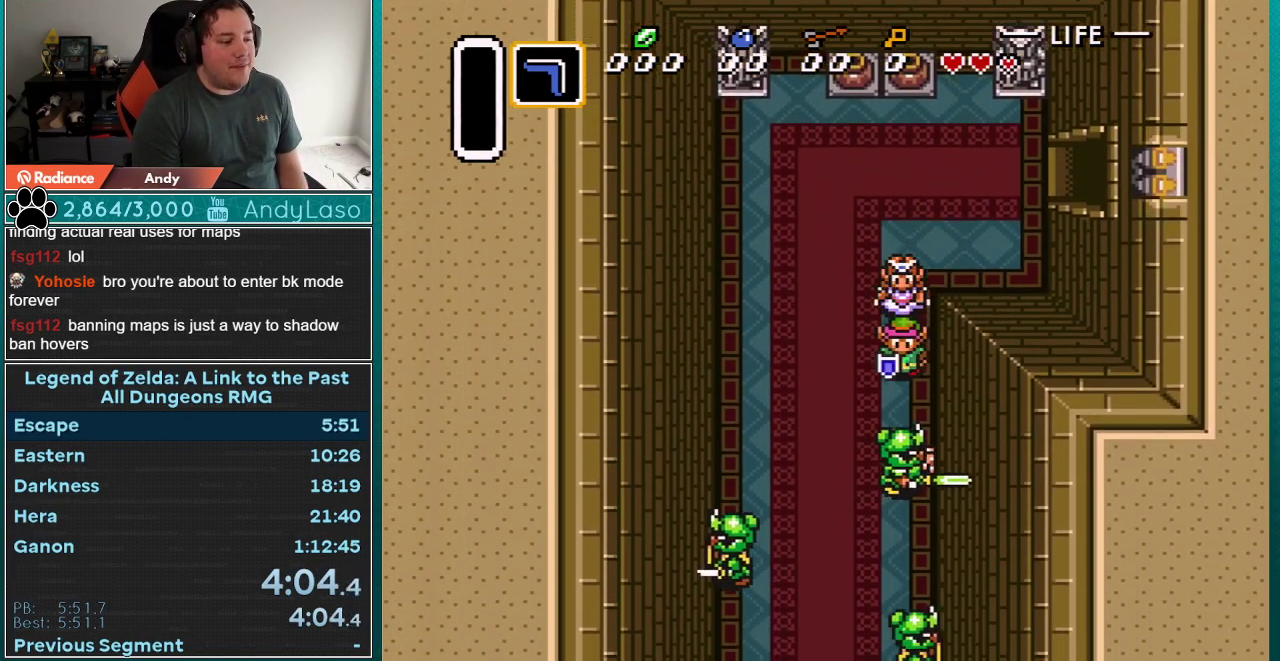
{"buttons": ["DPAD_DOWN"], "events": [[100, "Y", "down"], [233, "Y", "up"]]}
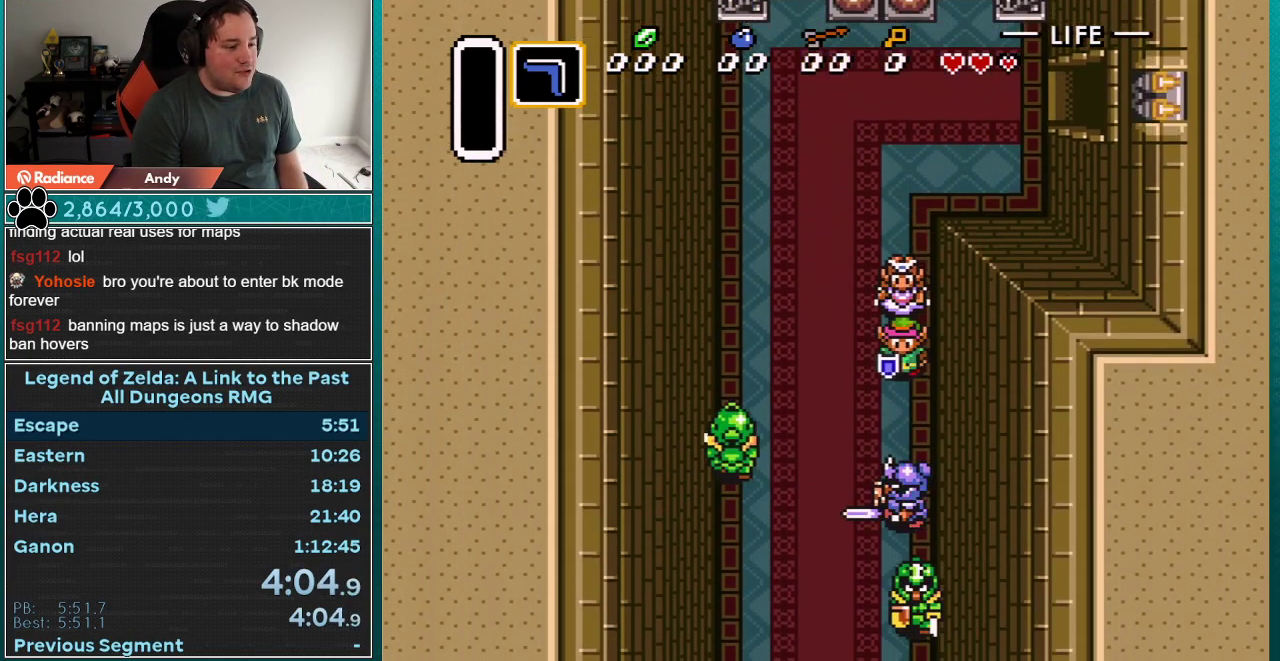
{"buttons": ["DPAD_DOWN"], "events": []}
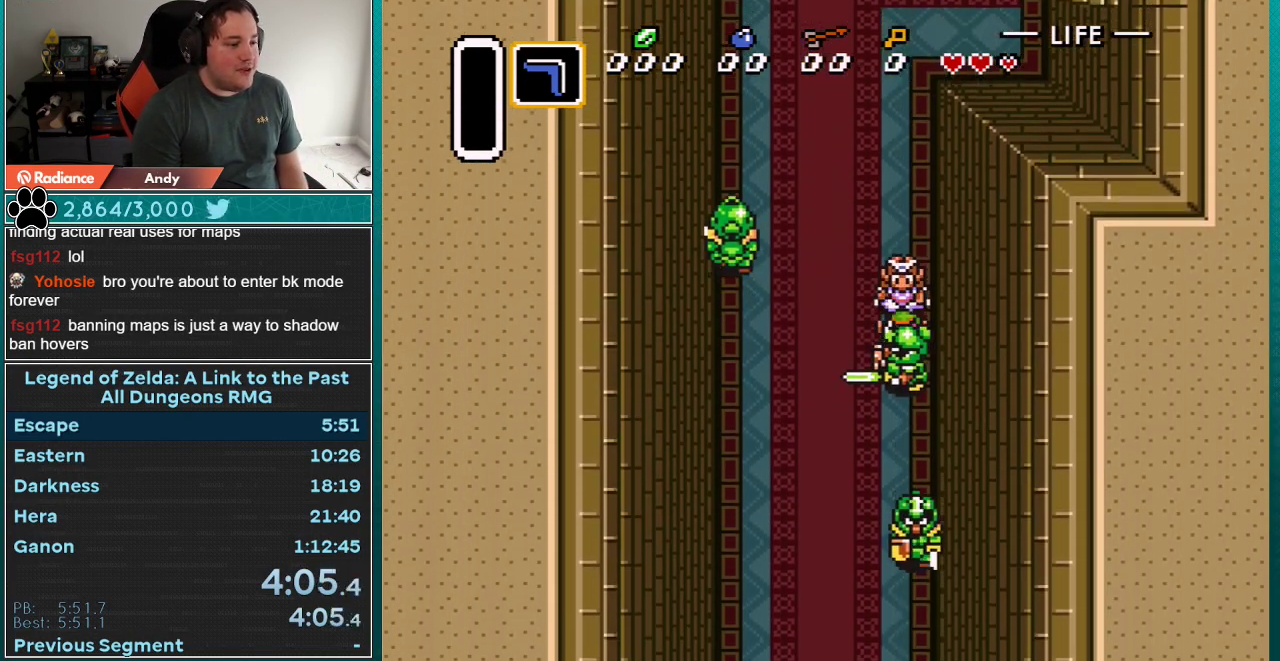
{"buttons": ["DPAD_DOWN"], "events": [[133, "DPAD_LEFT", "down"], [483, "DPAD_LEFT", "up"]]}
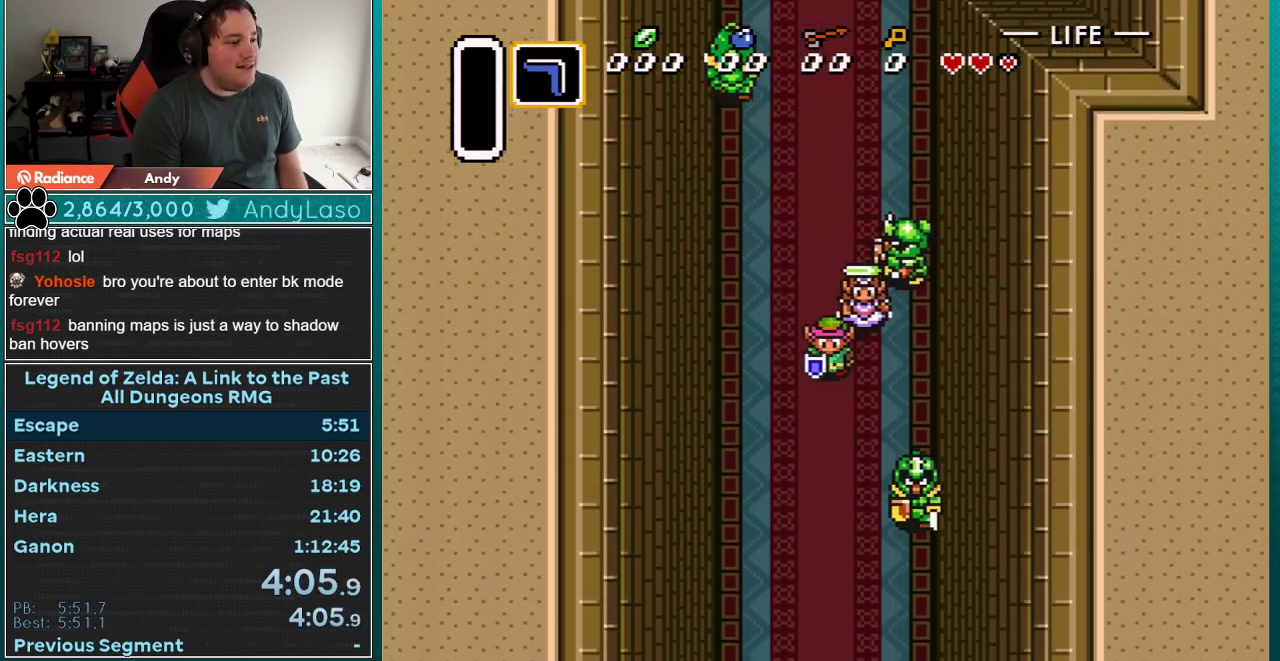
{"buttons": ["DPAD_DOWN"], "events": []}
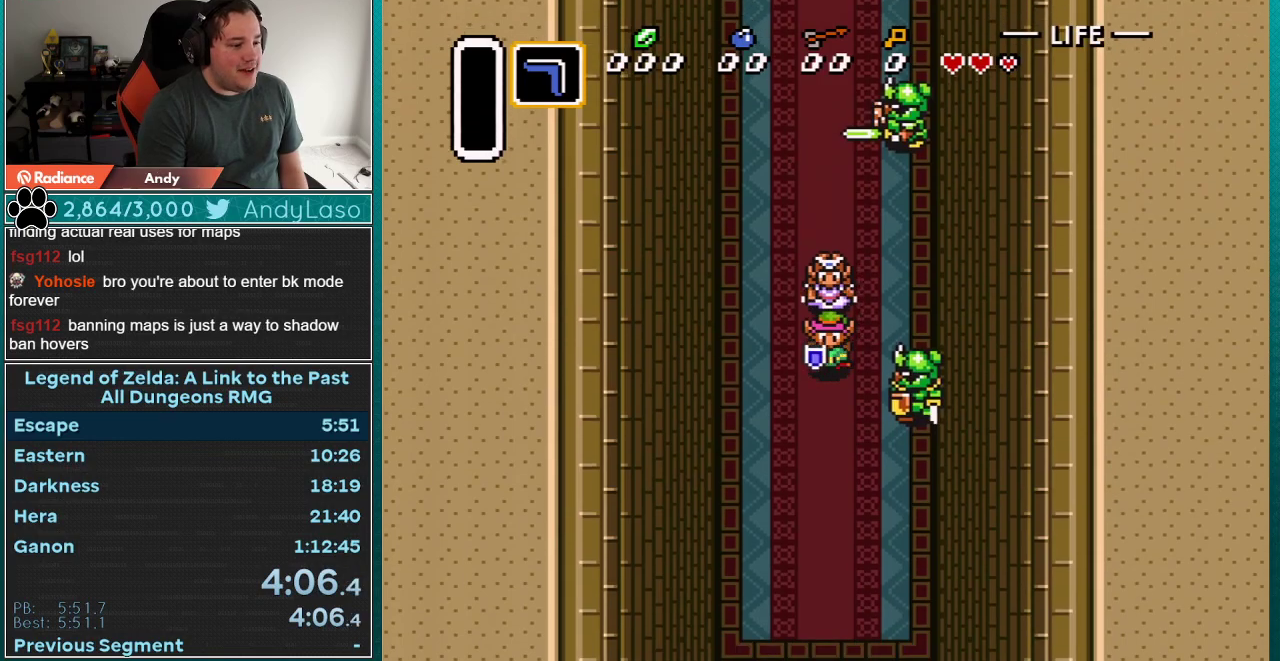
{"buttons": ["DPAD_DOWN"], "events": []}
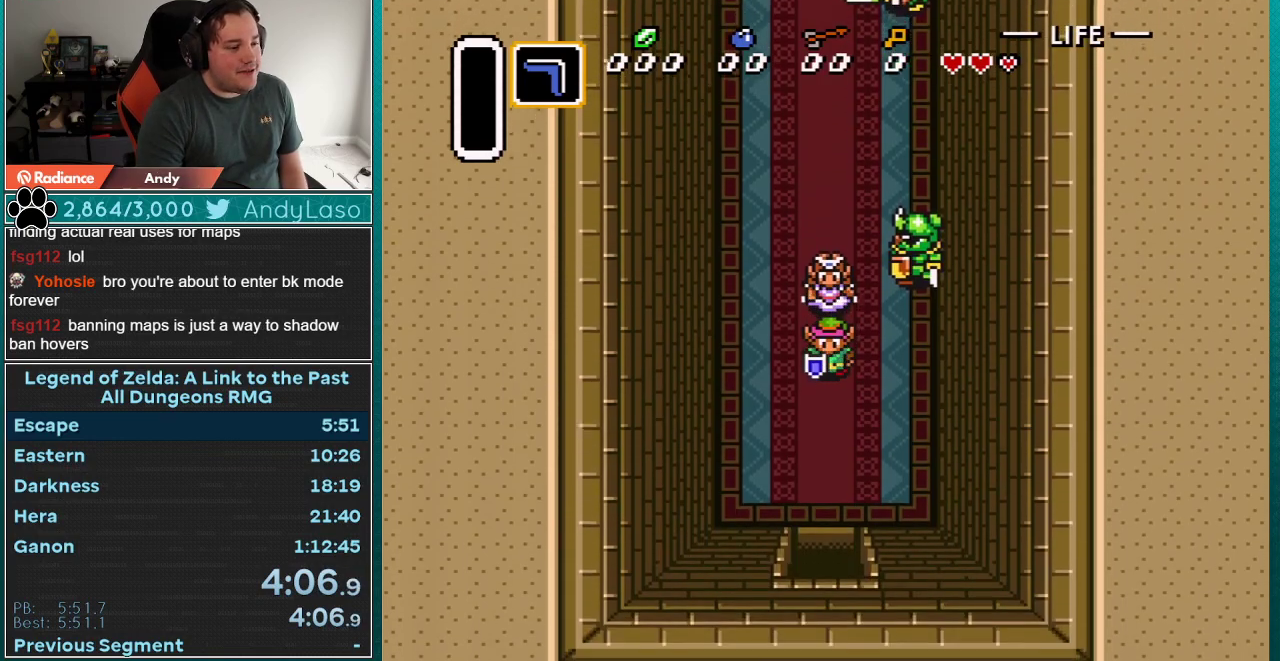
{"buttons": ["DPAD_DOWN"], "events": []}
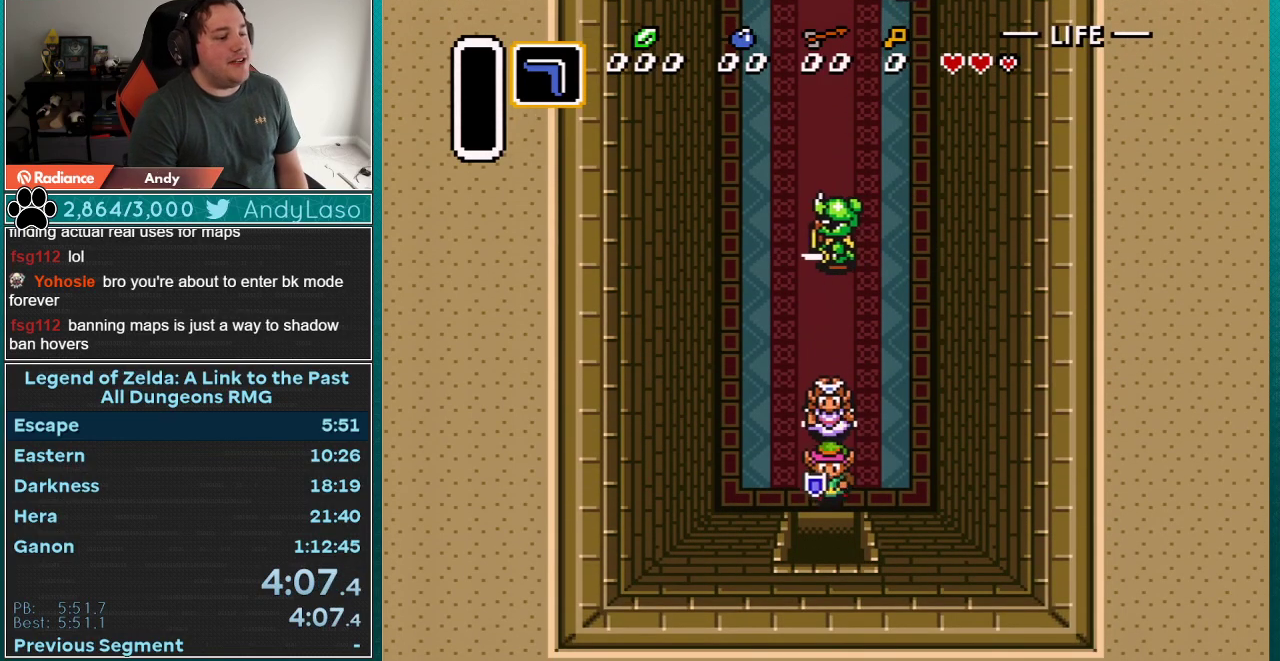
{"buttons": ["DPAD_DOWN"], "events": []}
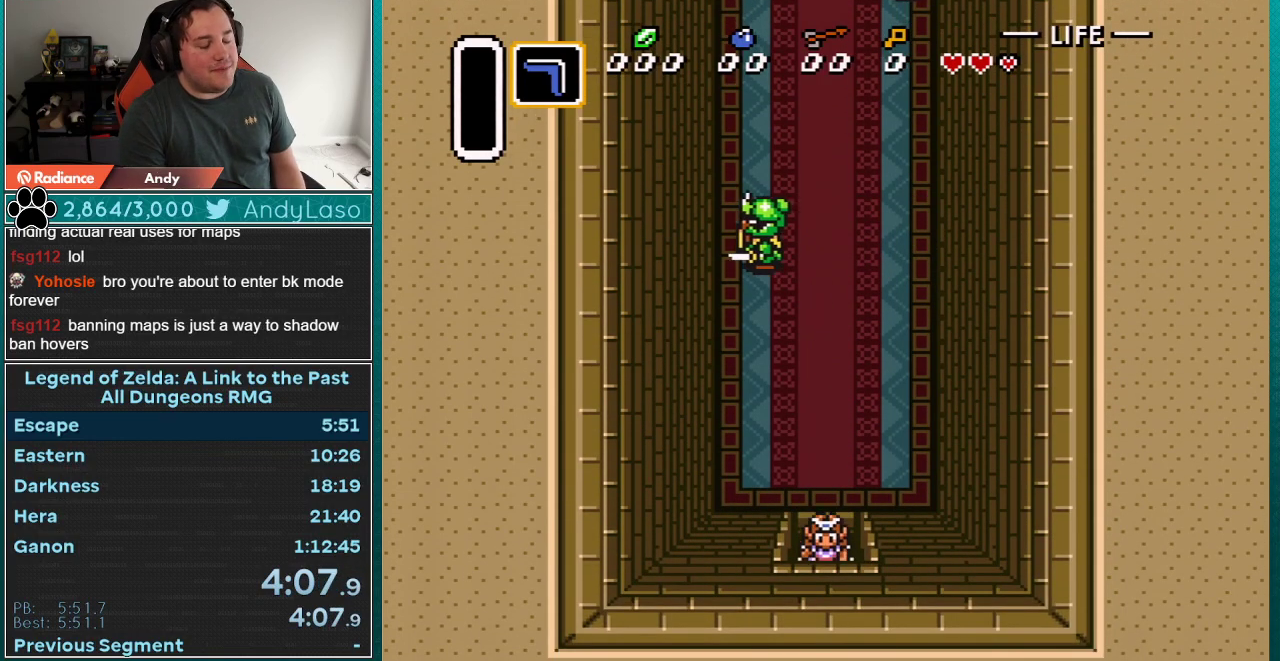
{"buttons": ["DPAD_DOWN"], "events": []}